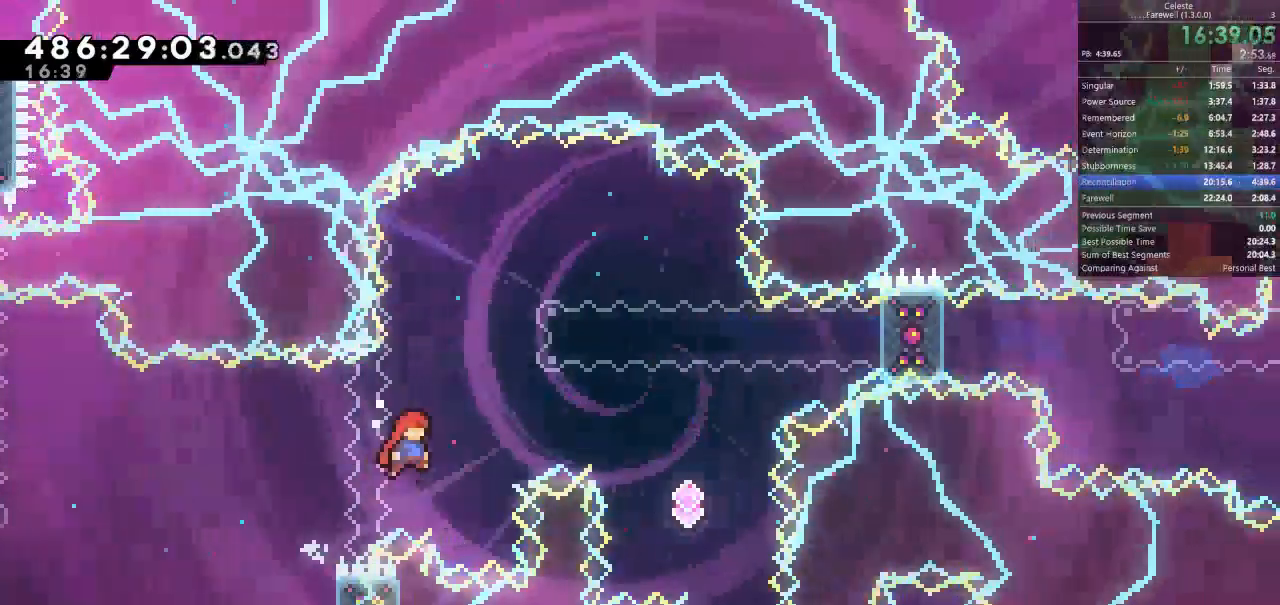
Gameplay with keyboard; each line is a JSON object with the keys held at the frame after it. "events" lists presses ("down") and releases ("up") of "a", "d", "k", "l", "q", "s", "semicolon", "shift", "space" and "w" between this image and that frame as [ms after this image, input, new state], when the widget could be followed in between. No other keys are recorded. Mouse input is not recorded.
{"keys": ["d", "k", "shift", "w"], "events": [[100, "k", "down"], [100, "shift", "up"], [100, "space", "up"], [233, "k", "up"], [400, "shift", "down"], [433, "w", "down"], [500, "k", "down"]]}
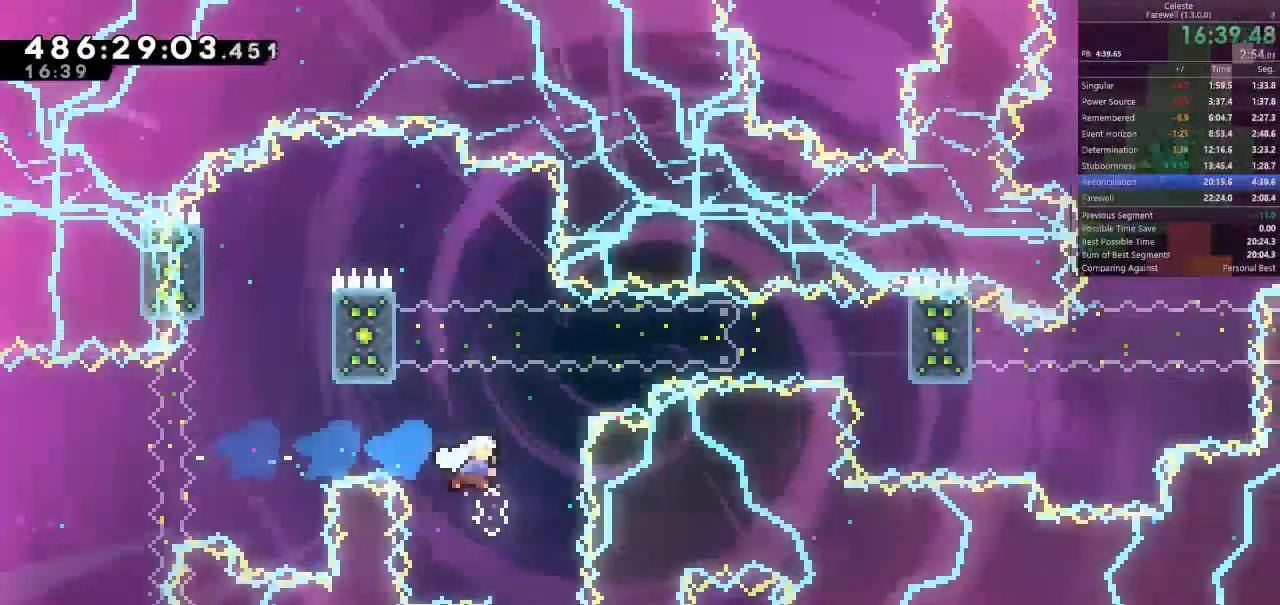
{"keys": ["d", "shift"], "events": [[167, "k", "up"], [300, "w", "up"], [333, "k", "down"], [500, "k", "up"]]}
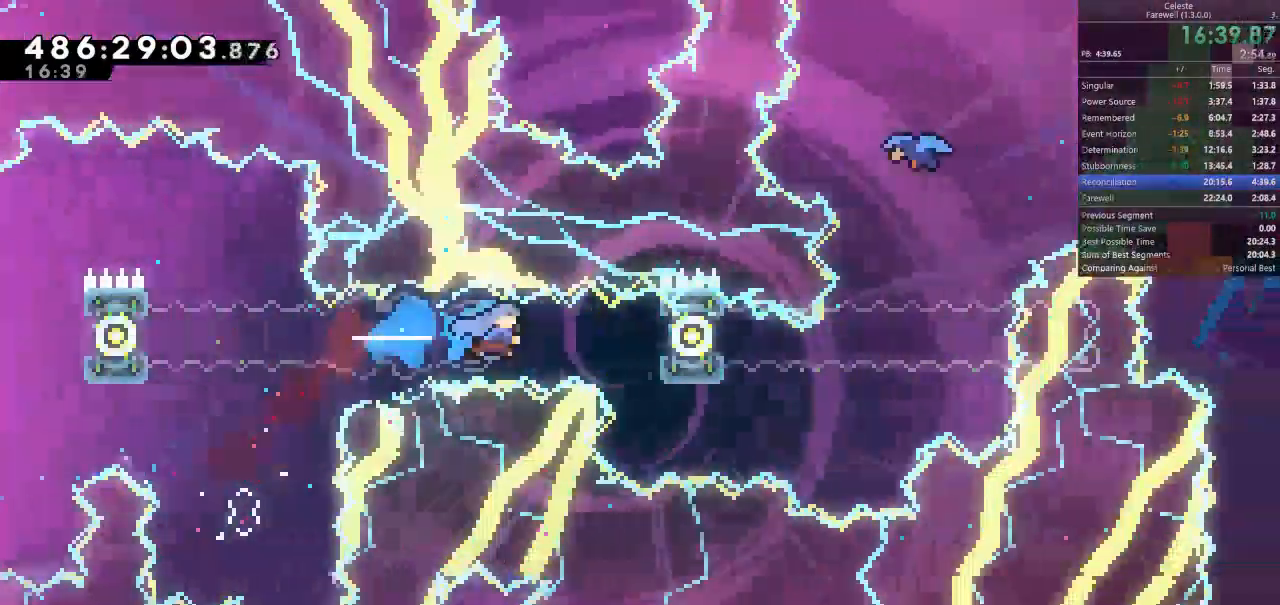
{"keys": ["shift"]}
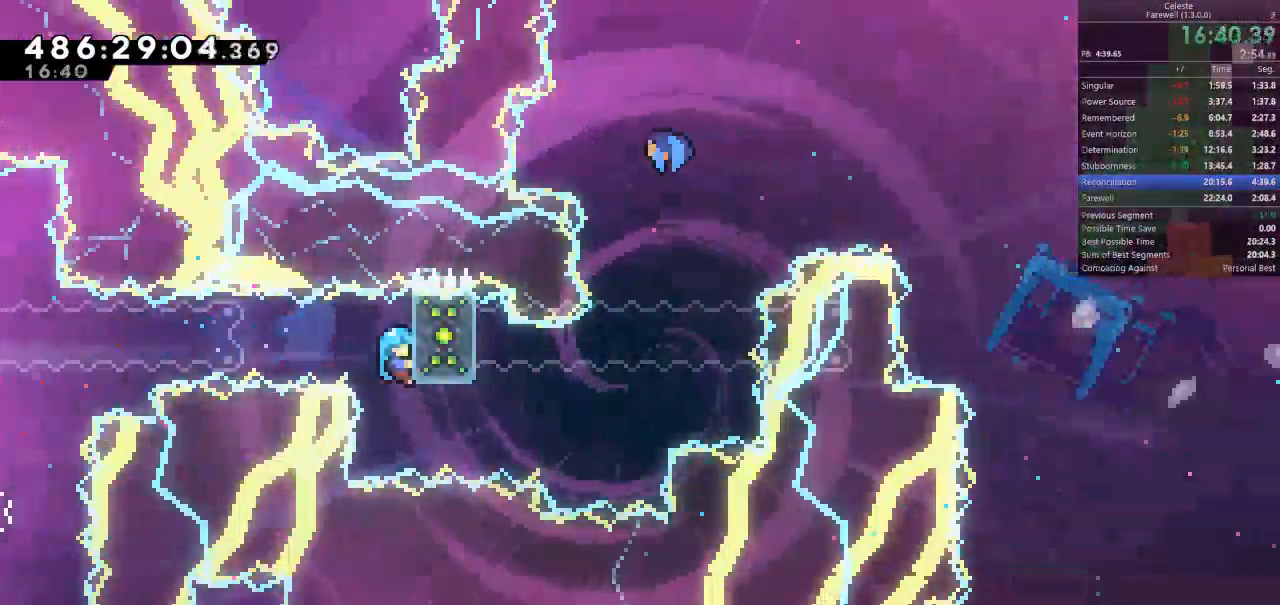
{"keys": ["shift"], "events": []}
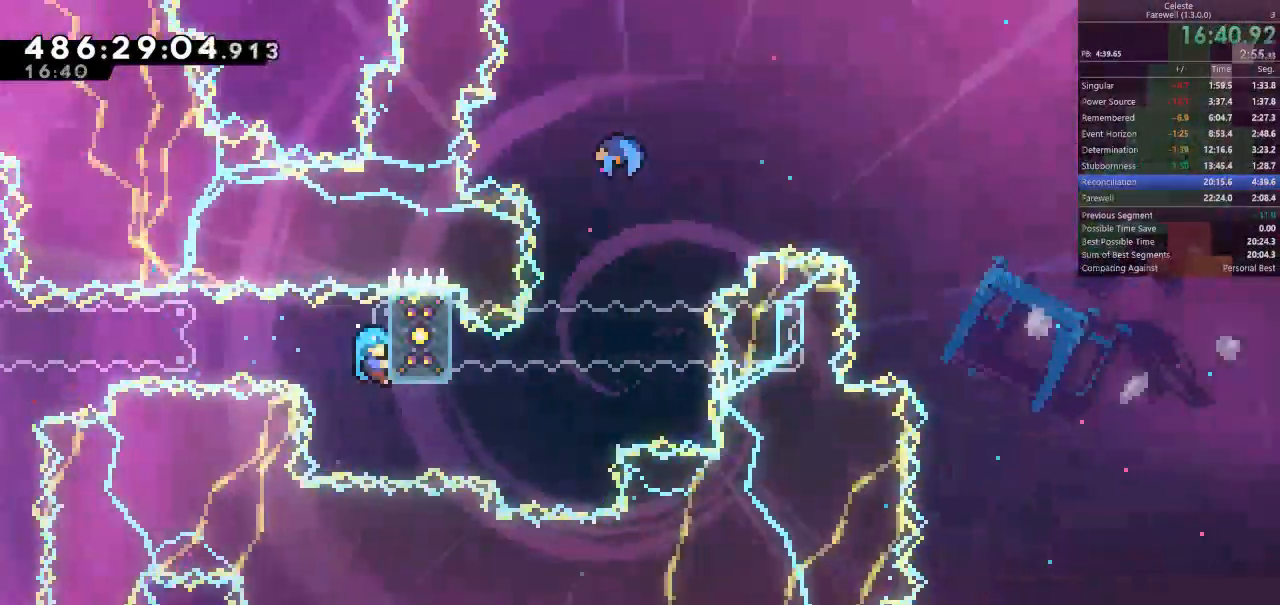
{"keys": ["shift", "w"], "events": [[500, "w", "down"]]}
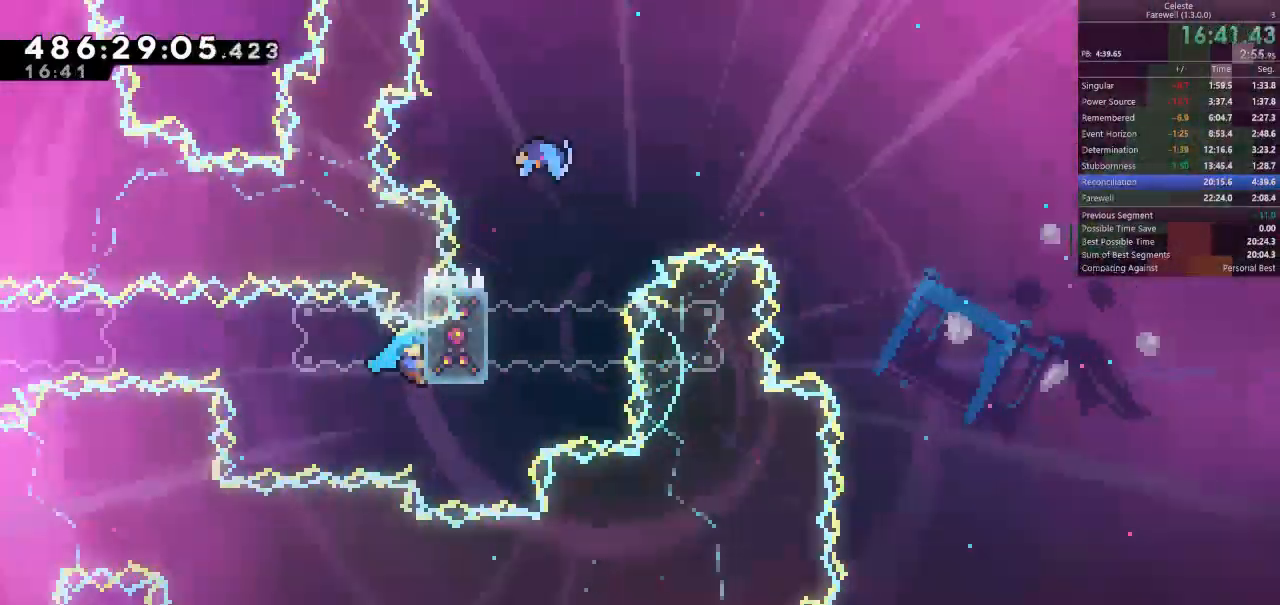
{"keys": ["shift", "space", "w"], "events": [[367, "space", "down"]]}
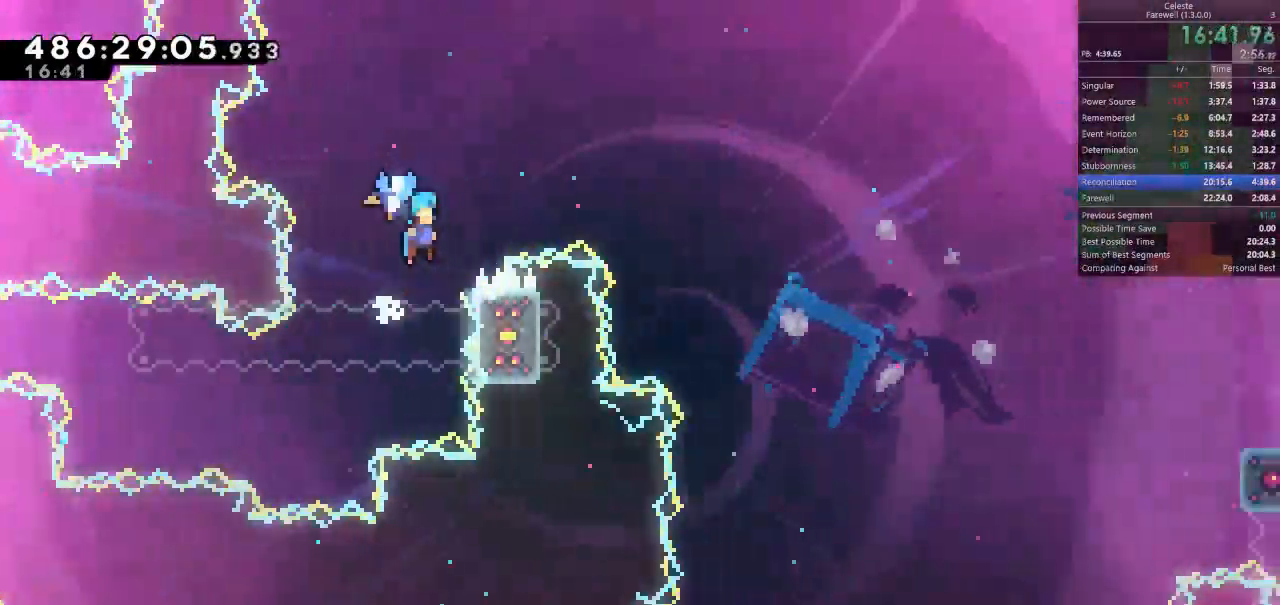
{"keys": ["d", "shift"], "events": [[67, "d", "down"], [67, "w", "up"], [433, "space", "up"]]}
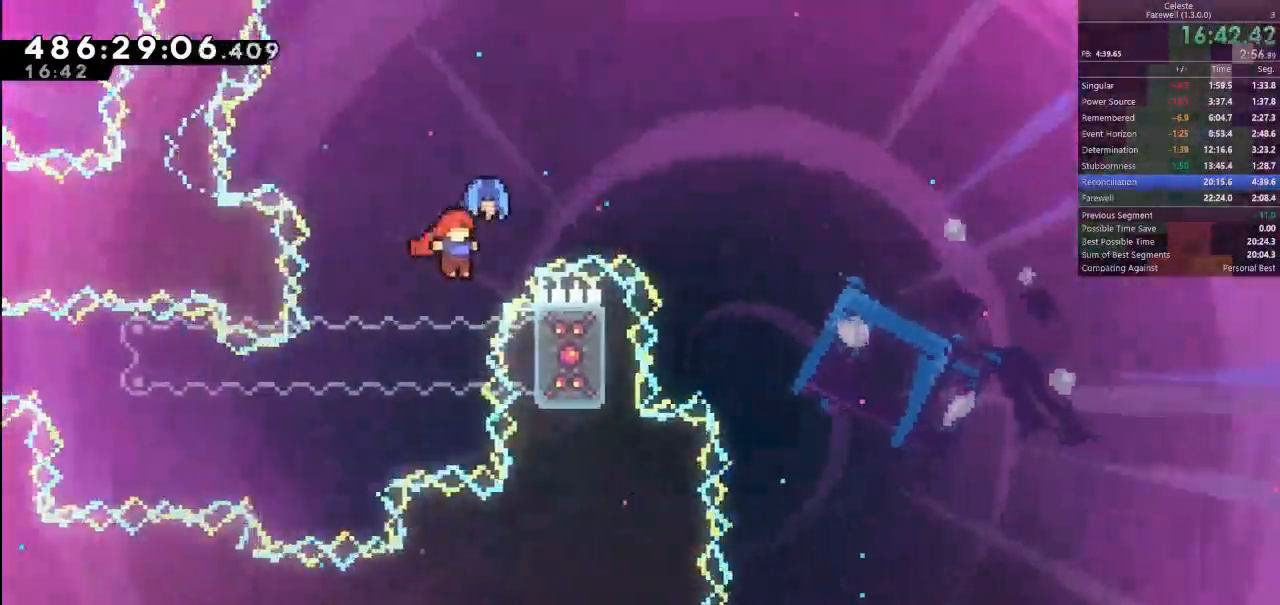
{"keys": ["d"], "events": [[500, "shift", "up"]]}
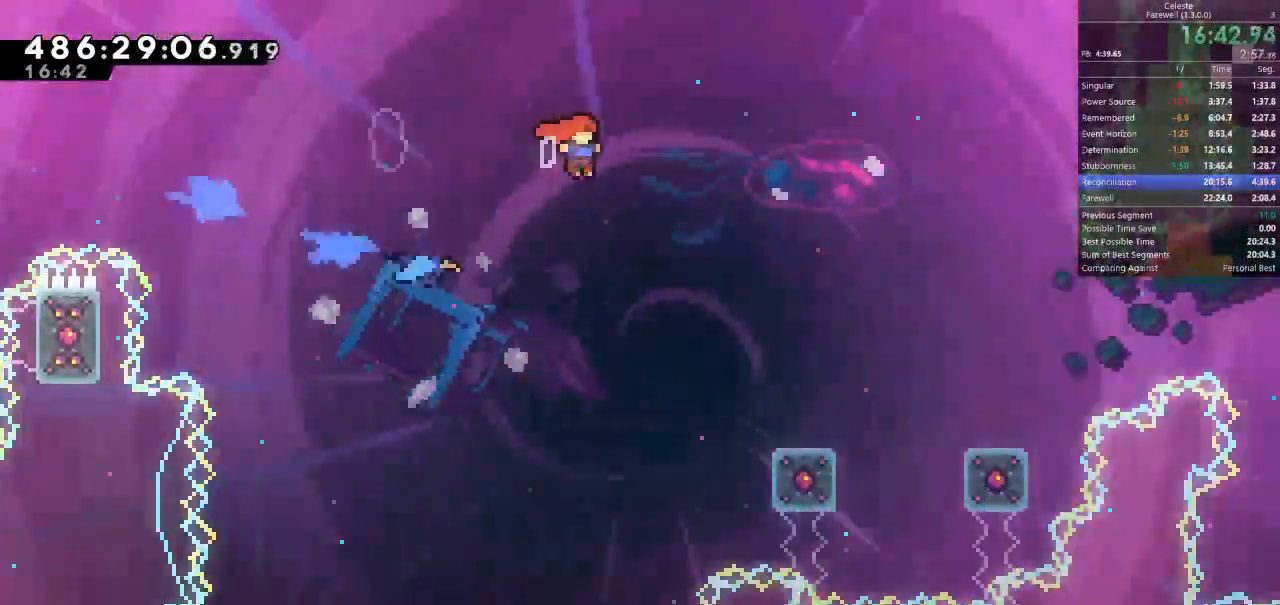
{"keys": ["d", "space"], "events": [[67, "d", "up"], [133, "a", "down"], [333, "a", "up"], [467, "d", "down"], [467, "space", "down"]]}
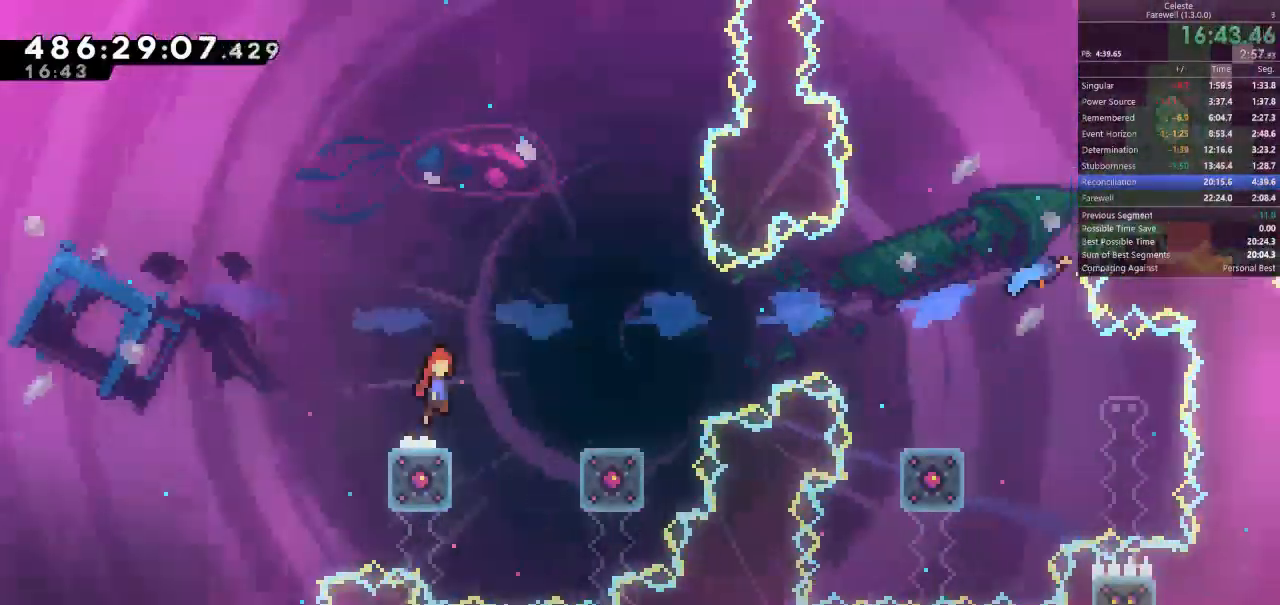
{"keys": ["d", "space"], "events": [[167, "space", "up"], [500, "space", "down"]]}
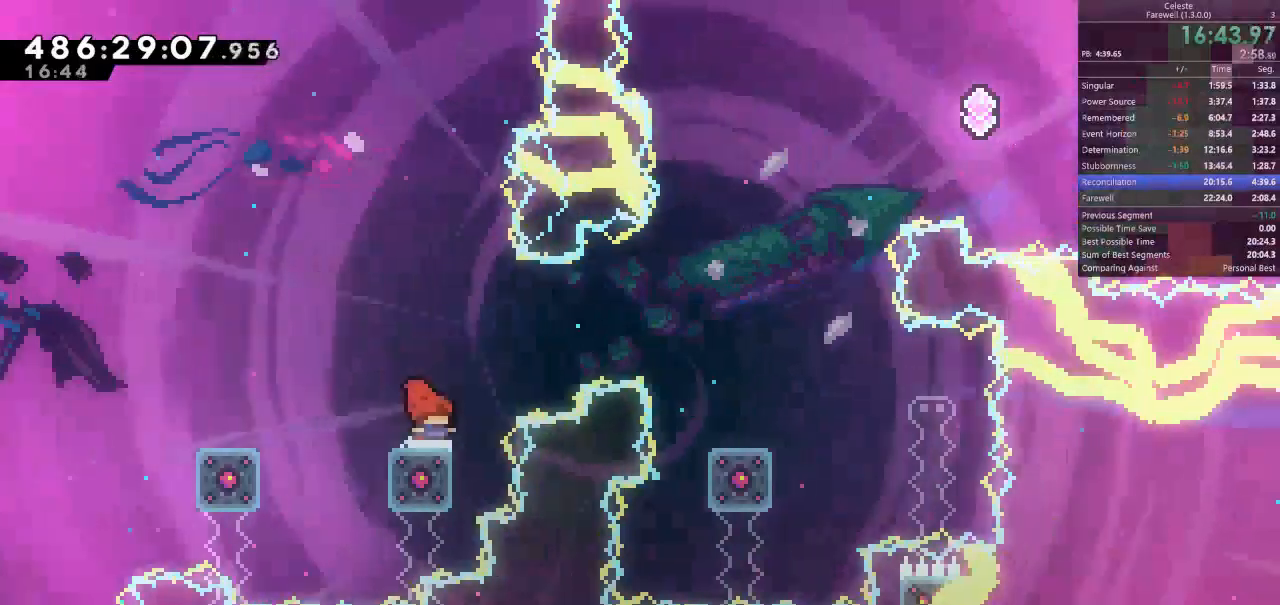
{"keys": ["d", "k", "shift"]}
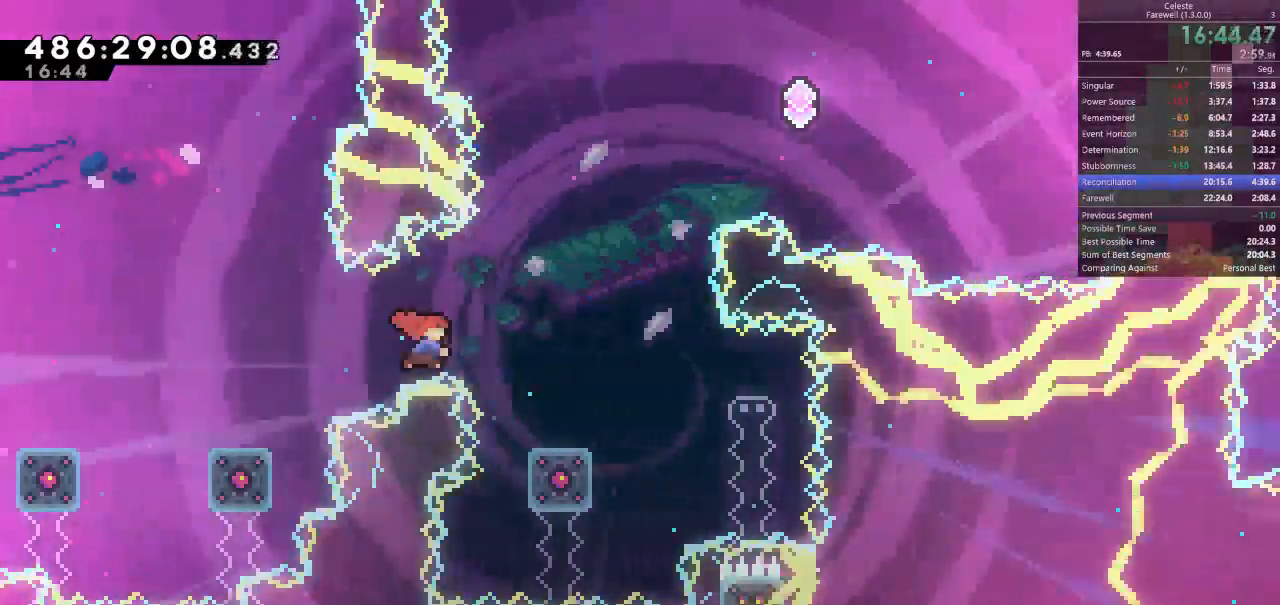
{"keys": ["d", "shift"], "events": [[100, "k", "up"]]}
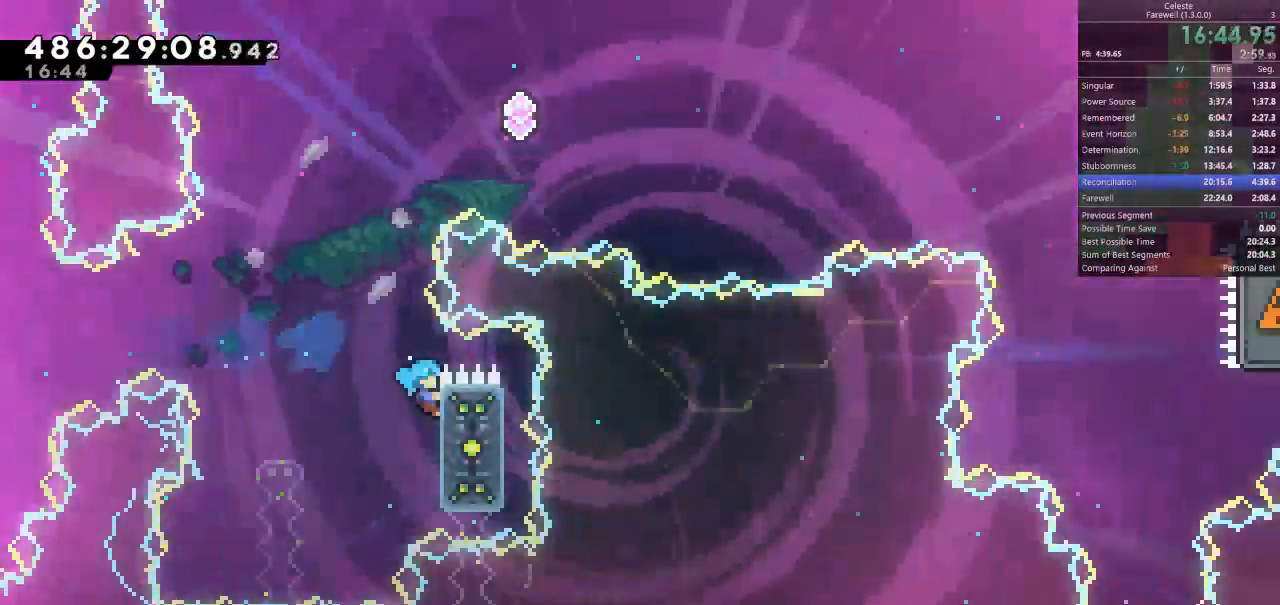
{"keys": ["a"], "events": [[67, "d", "up"], [267, "a", "down"], [267, "space", "down"], [500, "shift", "up"], [500, "space", "up"]]}
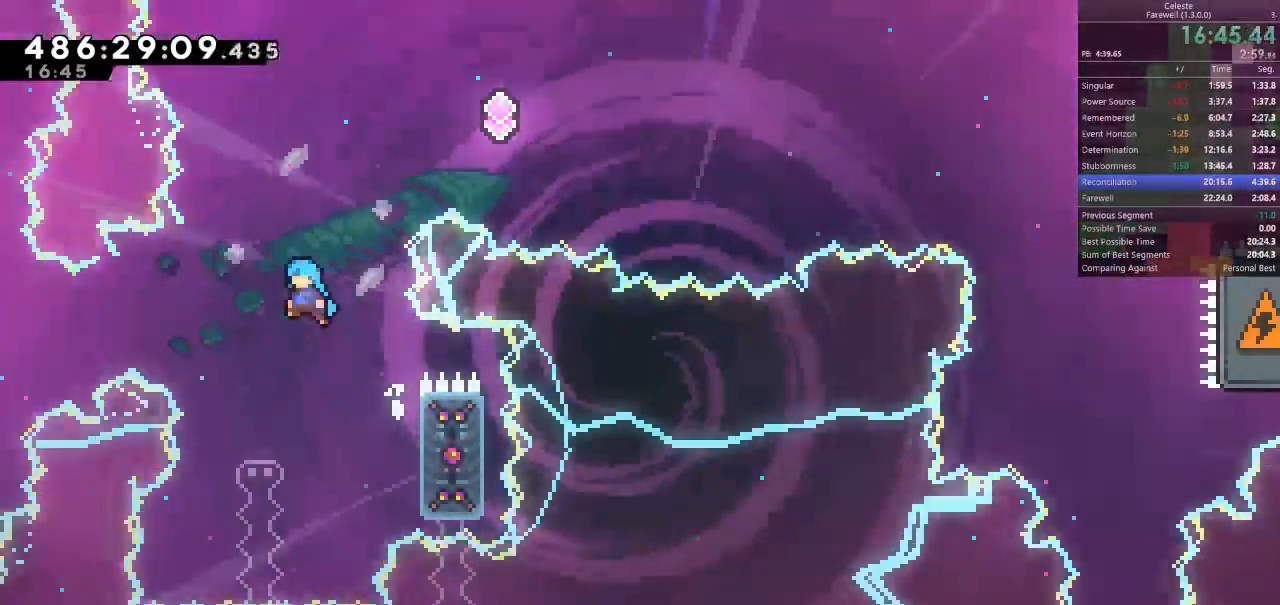
{"keys": [], "events": [[33, "a", "up"], [200, "a", "down"], [300, "a", "up"]]}
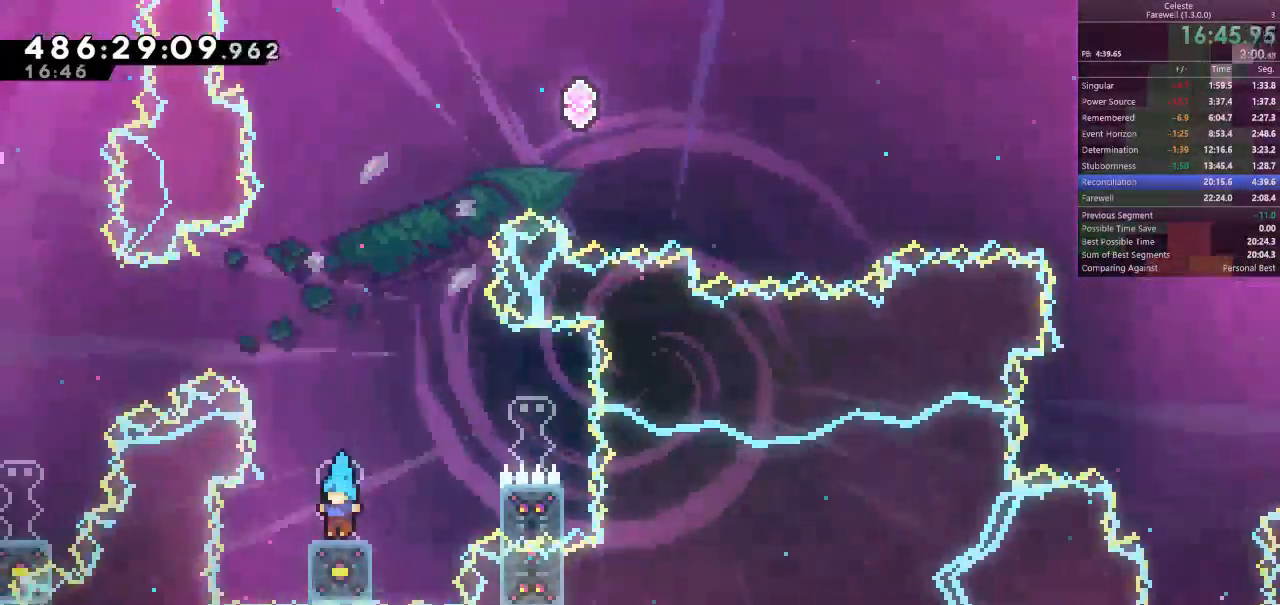
{"keys": ["d", "space"], "events": [[233, "space", "down"], [400, "d", "down"]]}
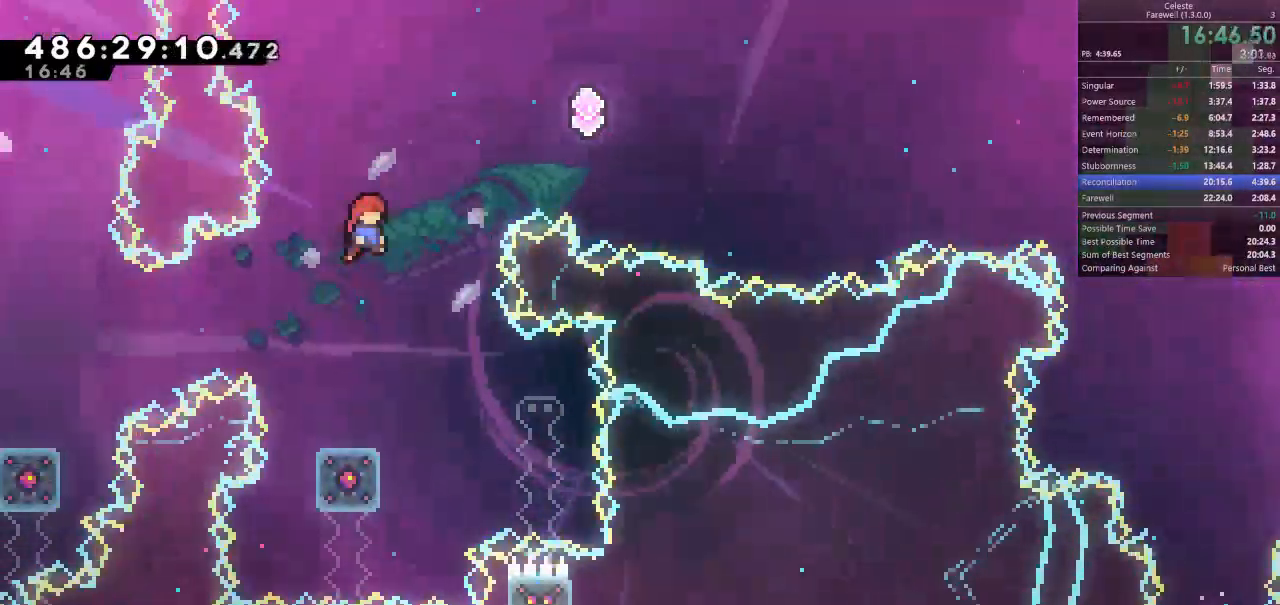
{"keys": ["d"], "events": [[33, "space", "up"], [100, "w", "down"], [200, "k", "down"], [333, "k", "up"], [367, "w", "up"]]}